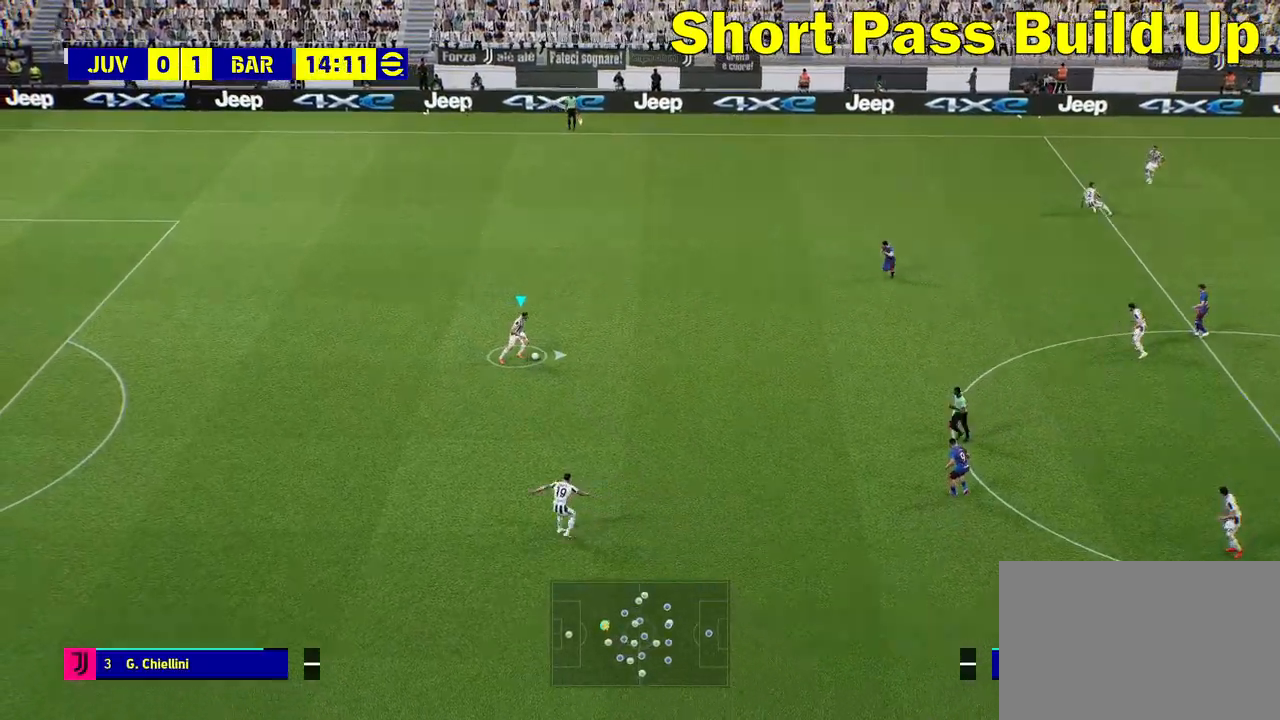
Gameplay with a controller (PlayStation layout); each line is a JSON object with the inputs held at the frame after it. "events" lists button and stick changes between this image and that frame as [ms after this image, input, new state], when the widget could be followed in between.
{"buttons": [], "left_stick": "down", "right_stick": "center", "events": [[67, "left_stick", "center"], [417, "left_stick", "down"]]}
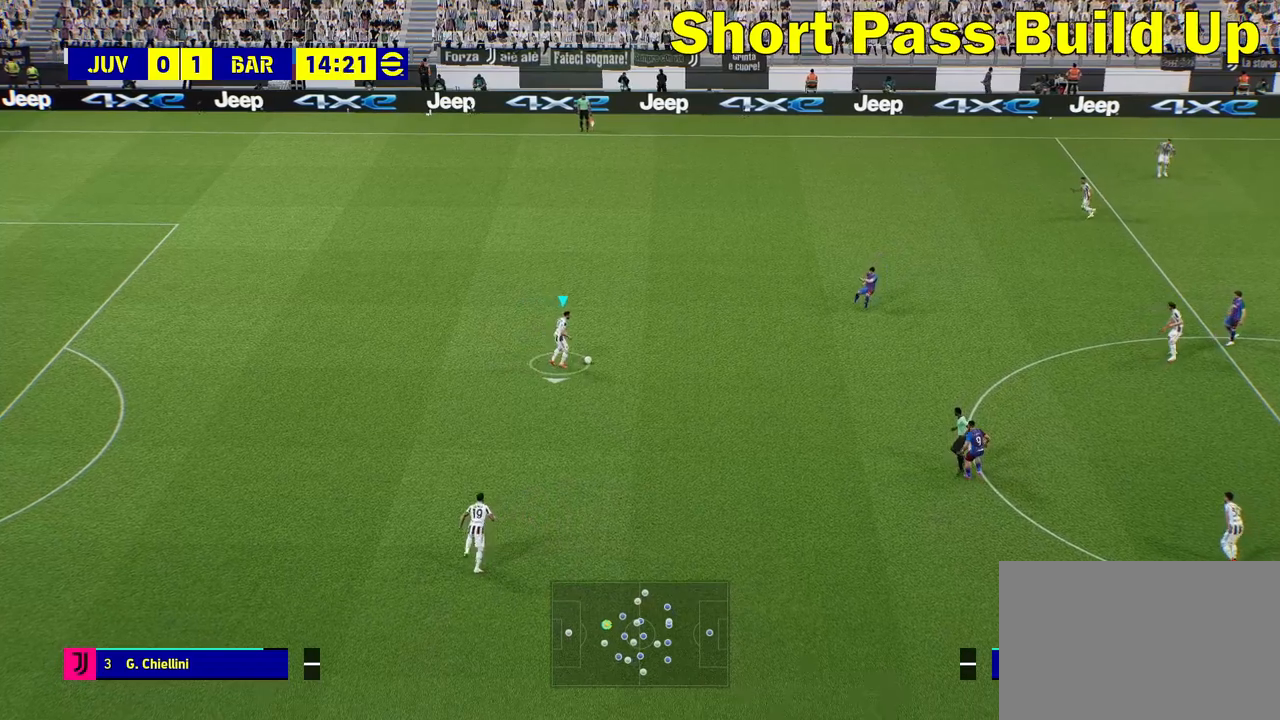
{"buttons": [], "left_stick": "down", "right_stick": "center", "events": []}
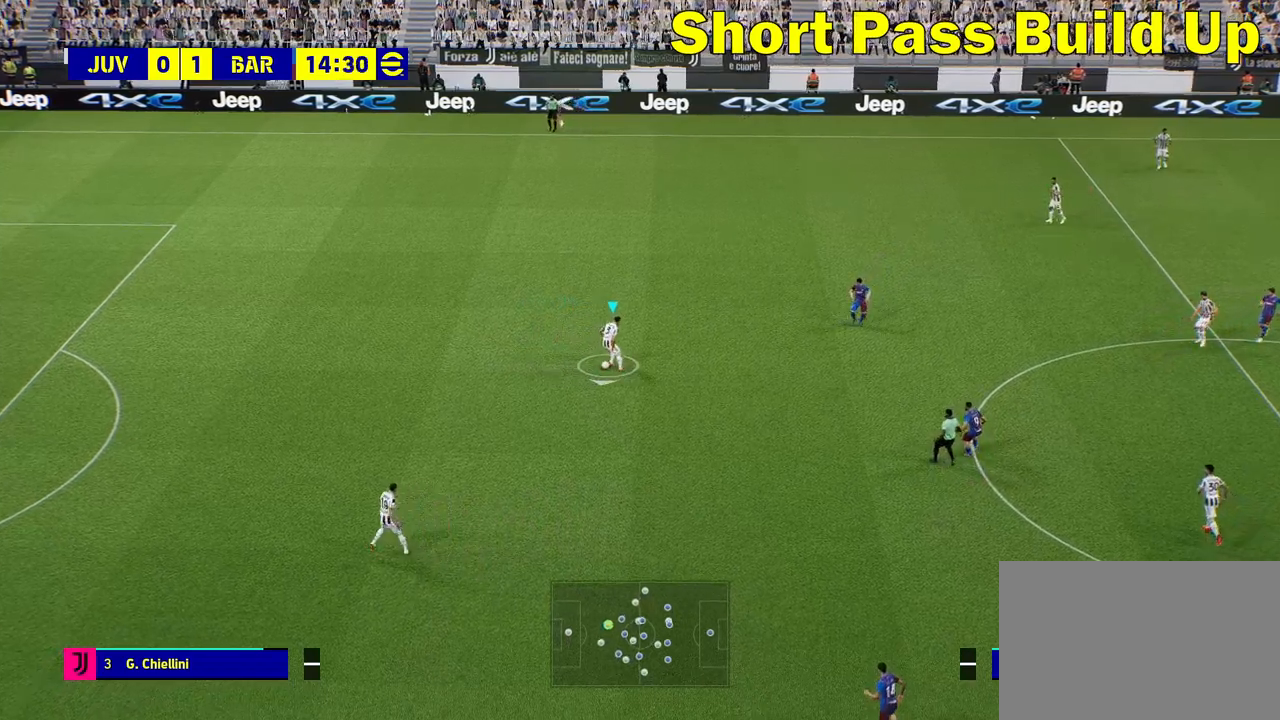
{"buttons": [], "left_stick": "down-right", "right_stick": "center", "events": [[283, "CIRCLE", "down"], [283, "left_stick", "down-right"], [433, "CIRCLE", "up"]]}
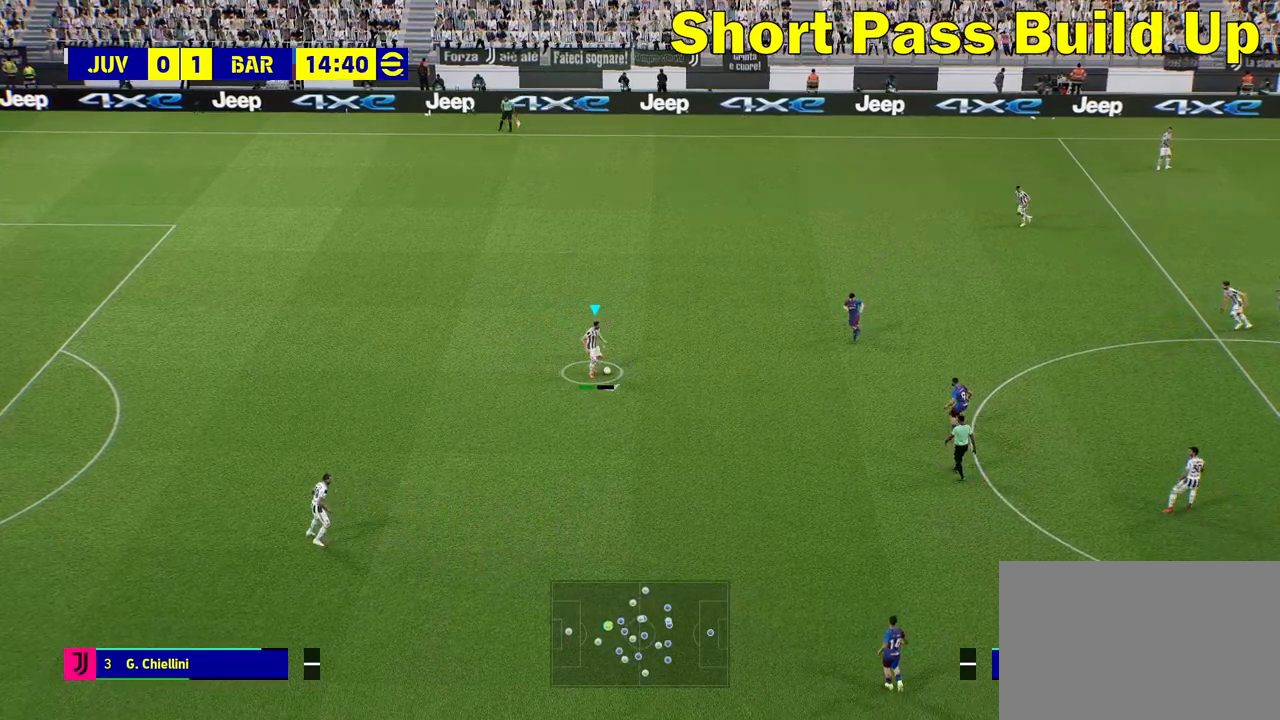
{"buttons": [], "left_stick": "down-right", "right_stick": "center", "events": []}
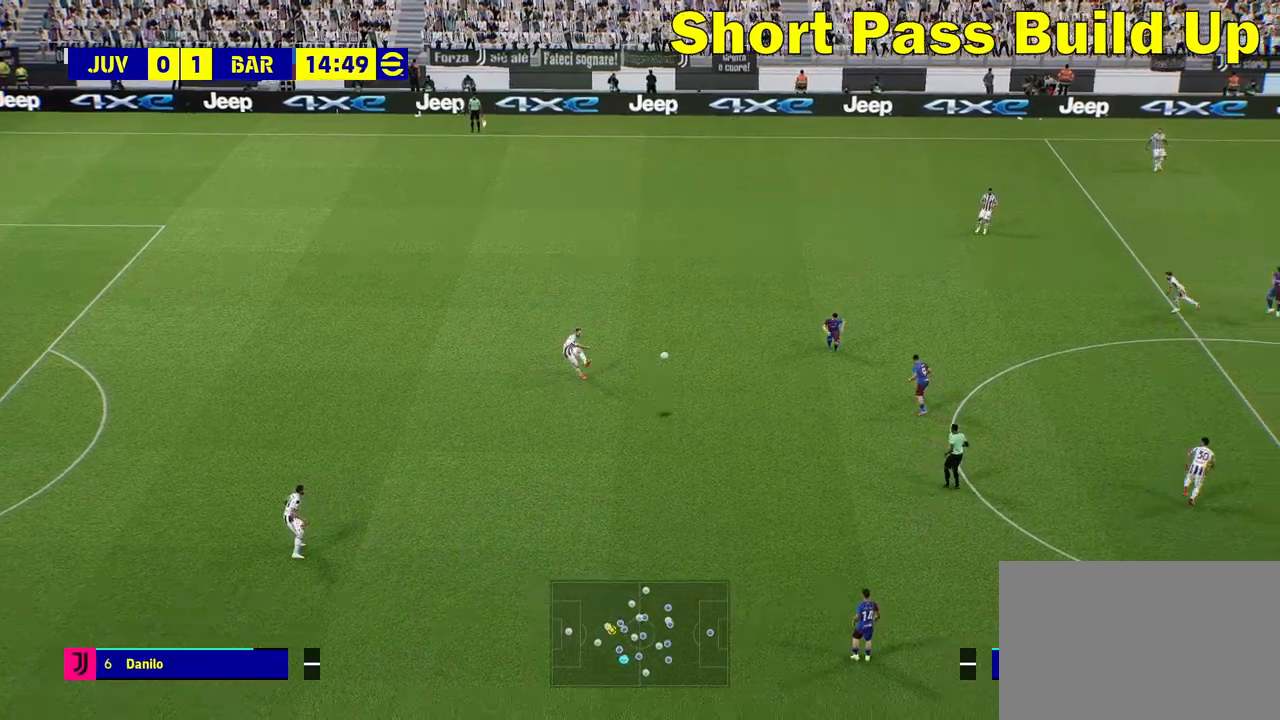
{"buttons": [], "left_stick": "down-right", "right_stick": "center", "events": []}
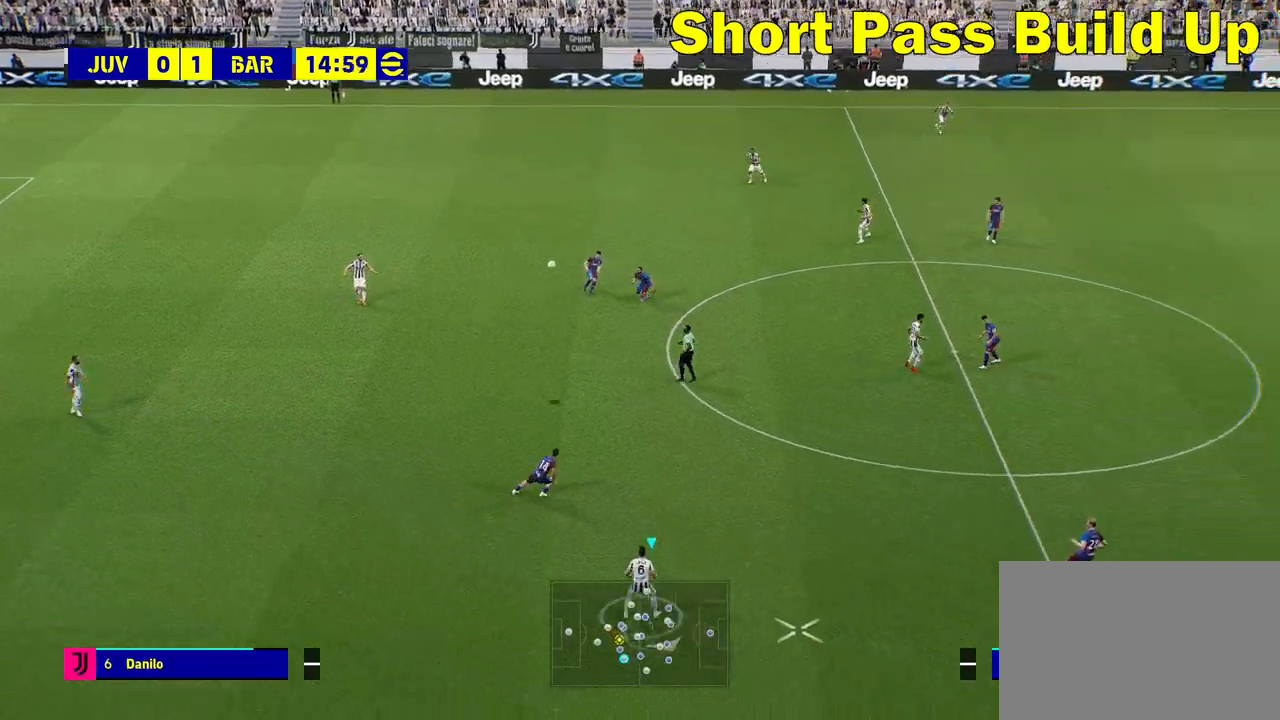
{"buttons": [], "left_stick": "down-right", "right_stick": "center", "events": []}
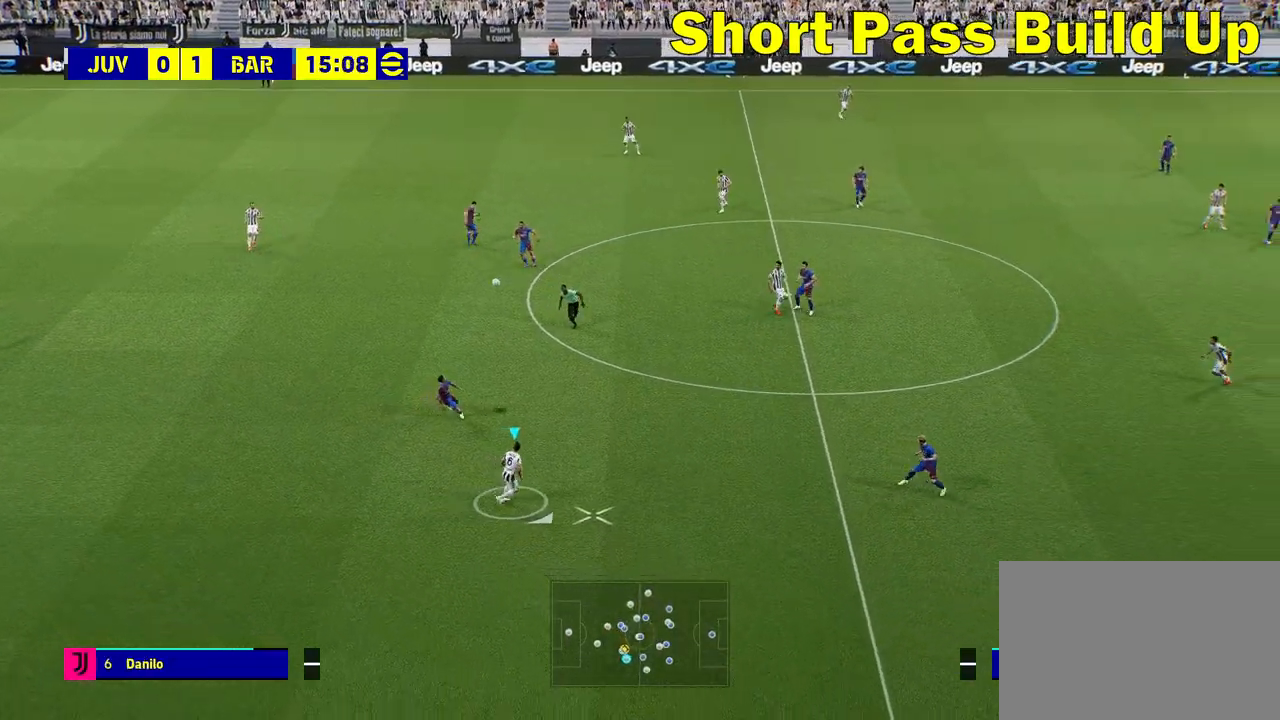
{"buttons": [], "left_stick": "down-right", "right_stick": "center", "events": []}
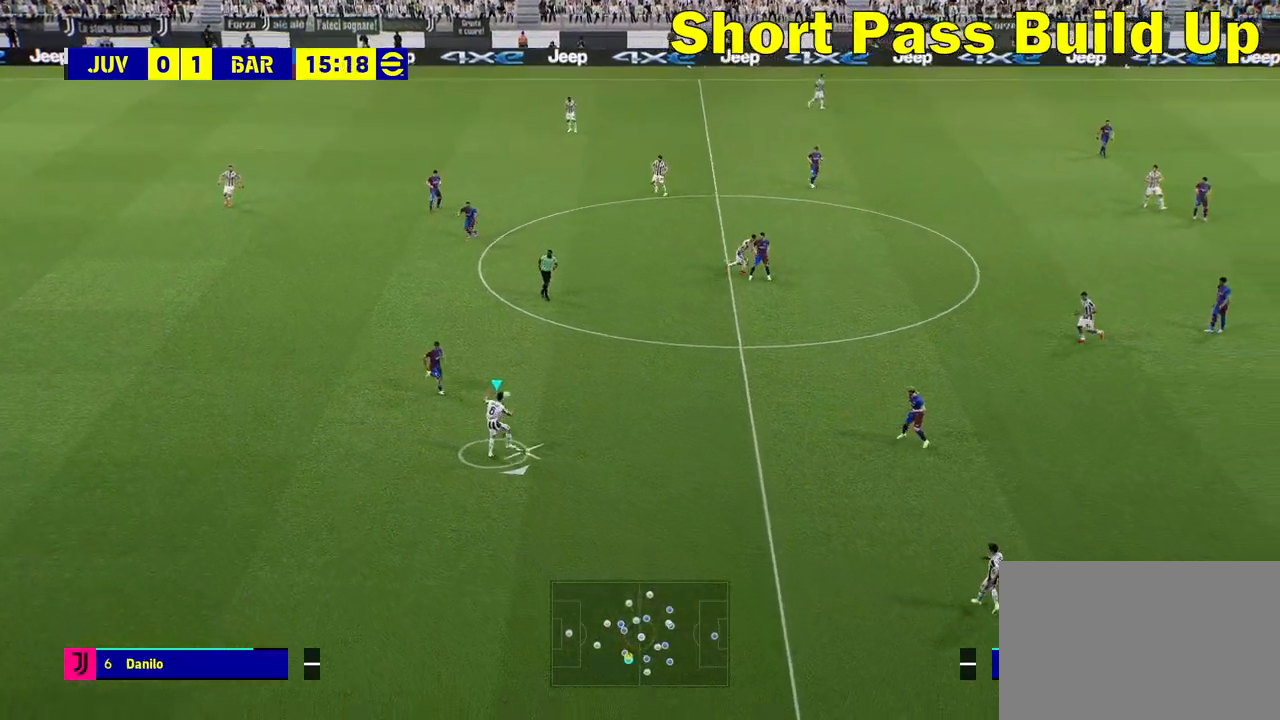
{"buttons": [], "left_stick": "right", "right_stick": "center", "events": [[317, "left_stick", "right"]]}
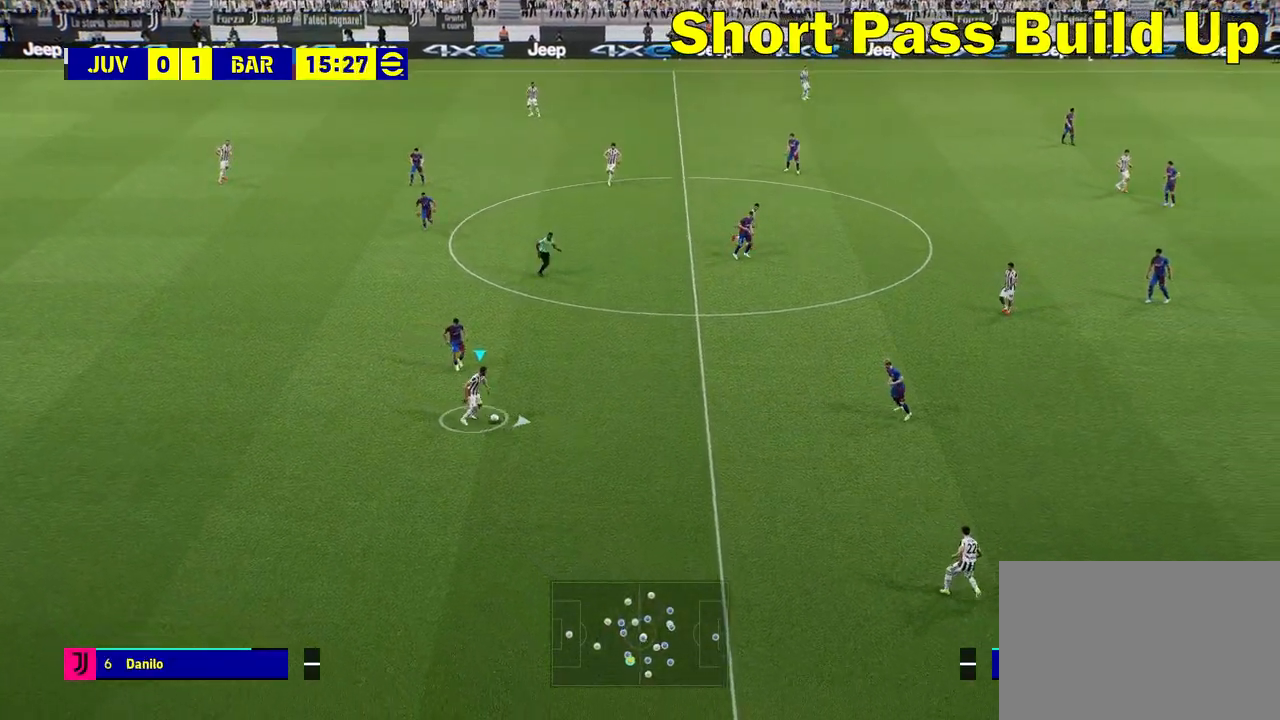
{"buttons": [], "left_stick": "up-right", "right_stick": "center", "events": [[183, "CIRCLE", "down"], [183, "left_stick", "up-right"], [300, "CIRCLE", "up"]]}
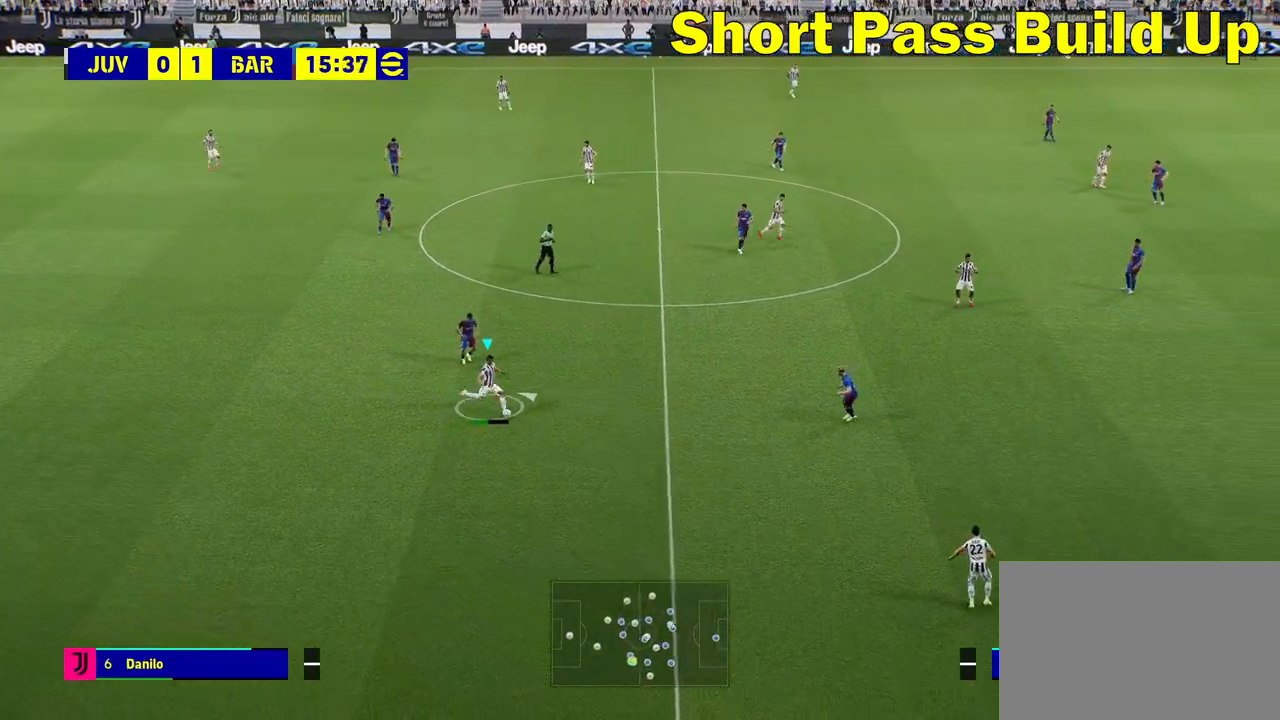
{"buttons": [], "left_stick": "down-left", "right_stick": "center", "events": [[317, "left_stick", "center"], [383, "left_stick", "down-left"]]}
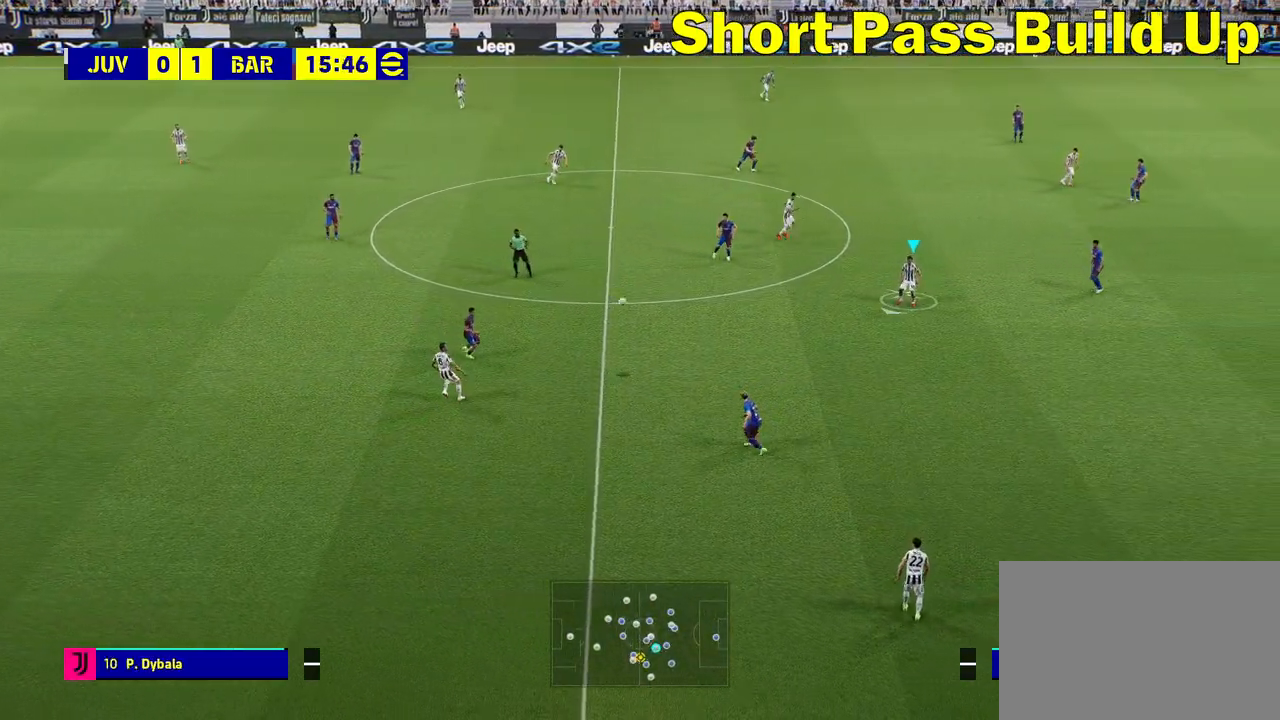
{"buttons": [], "left_stick": "down", "right_stick": "center", "events": [[167, "left_stick", "down"]]}
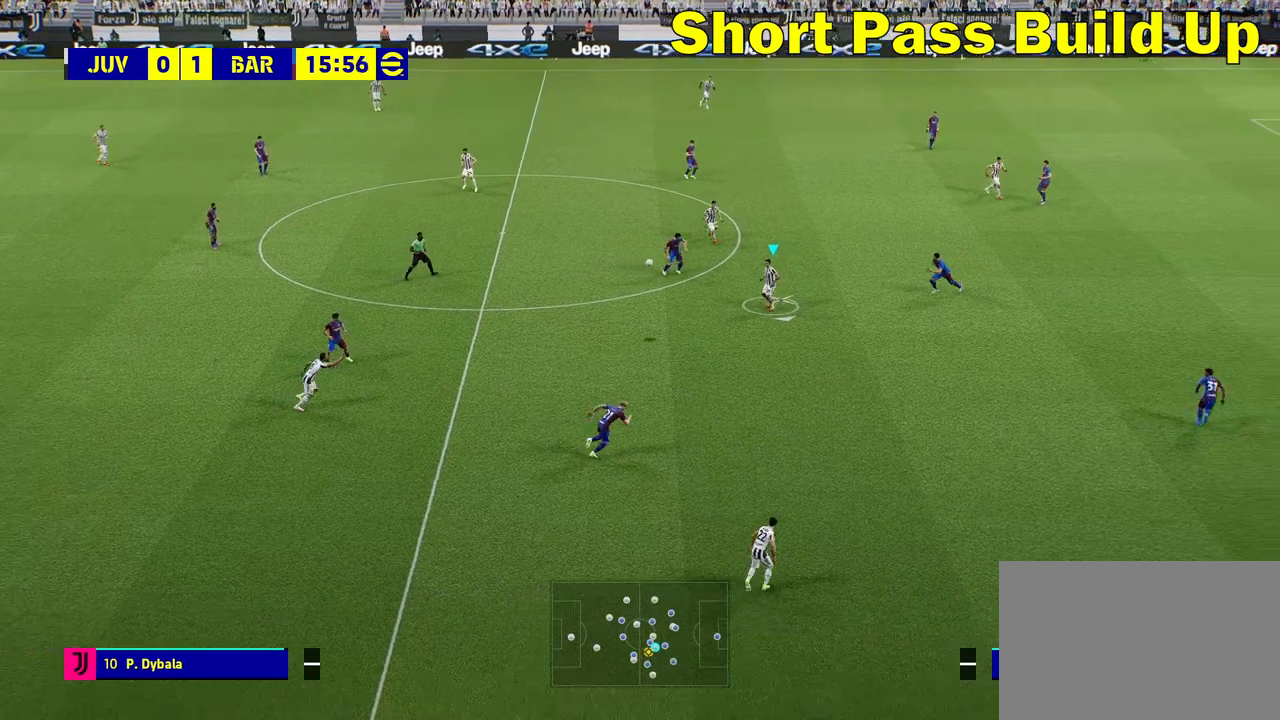
{"buttons": [], "left_stick": "down", "right_stick": "center", "events": []}
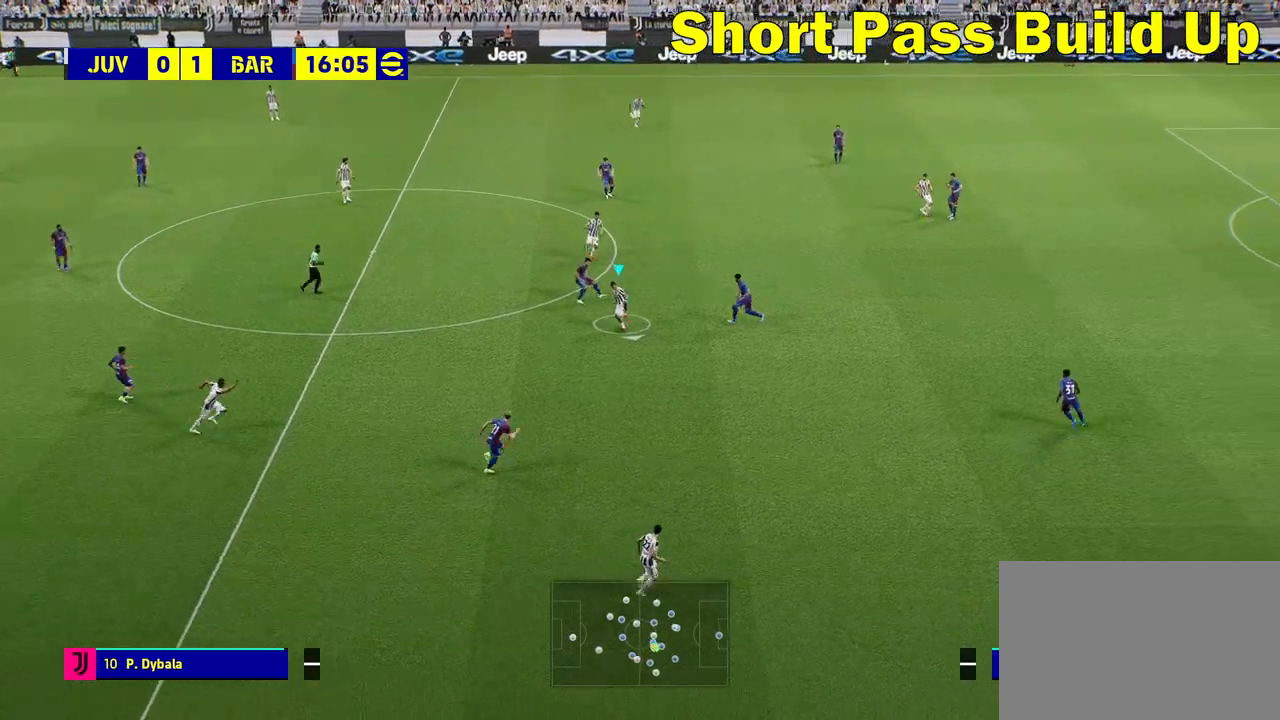
{"buttons": [], "left_stick": "down-right", "right_stick": "center", "events": [[33, "TRIANGLE", "down"], [67, "left_stick", "down-right"], [133, "TRIANGLE", "up"]]}
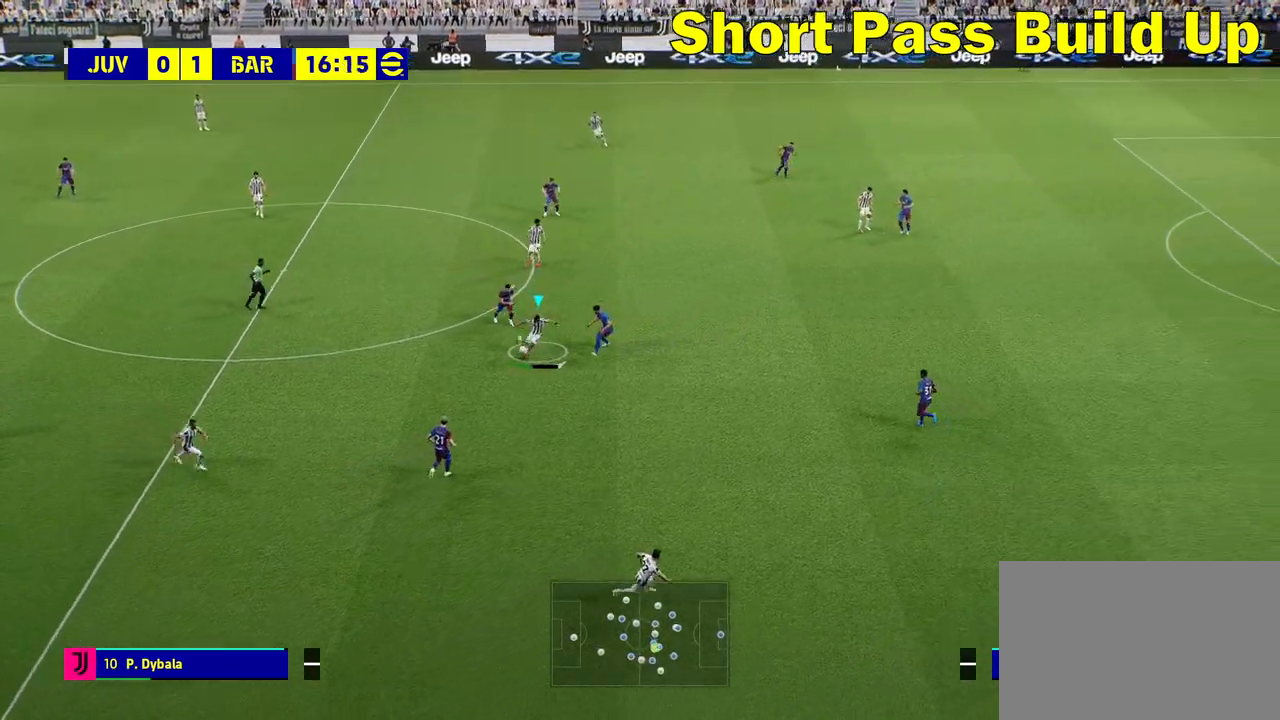
{"buttons": [], "left_stick": "right", "right_stick": "center", "events": [[267, "left_stick", "right"]]}
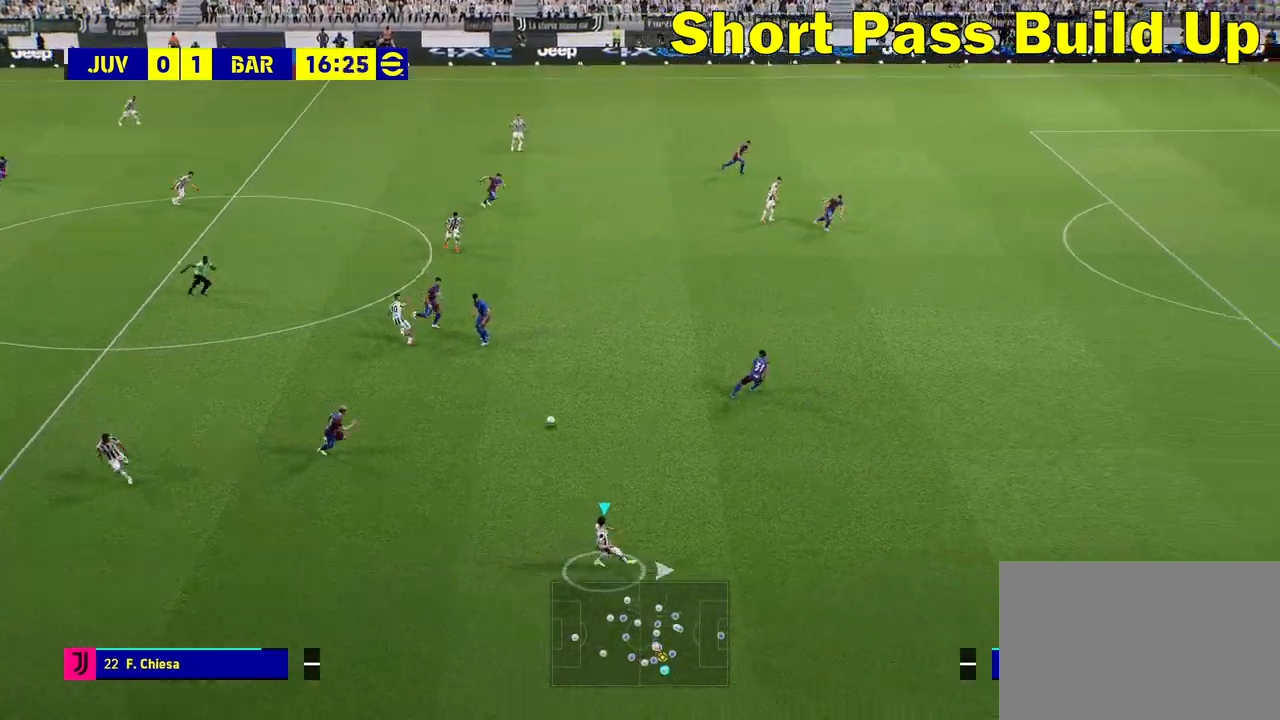
{"buttons": [], "left_stick": "right", "right_stick": "center", "events": []}
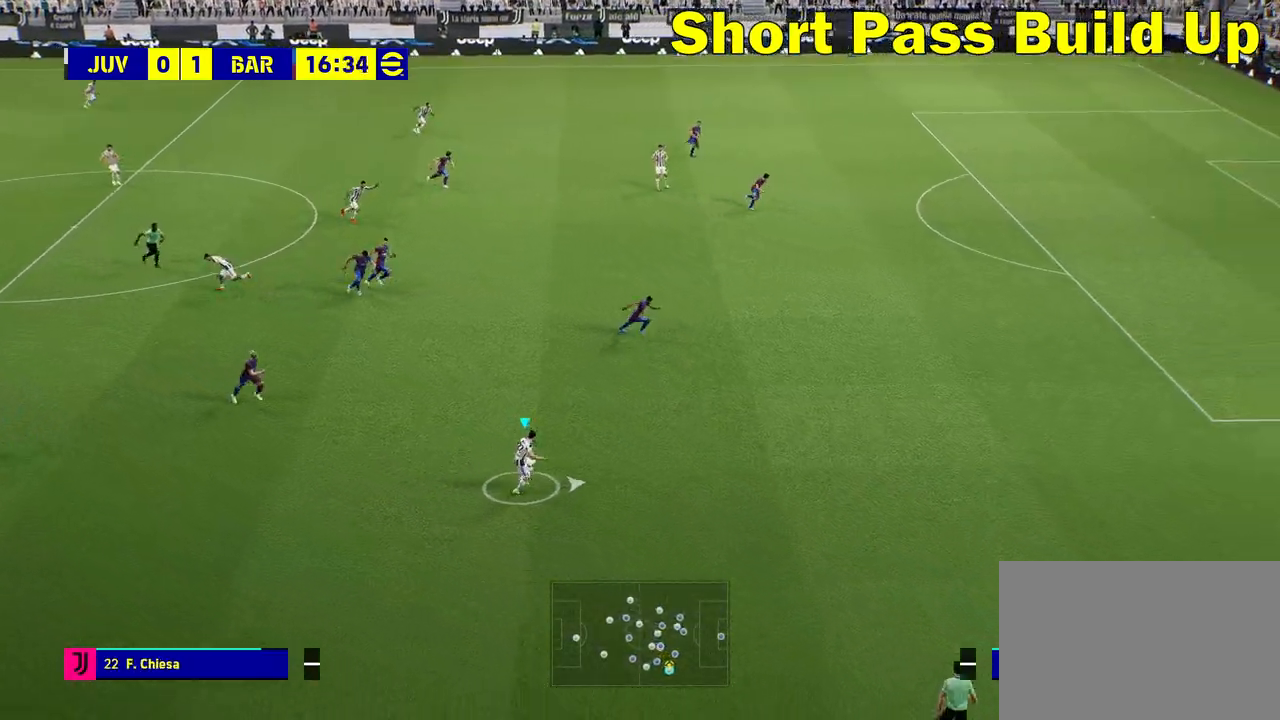
{"buttons": [], "left_stick": "right", "right_stick": "center", "events": []}
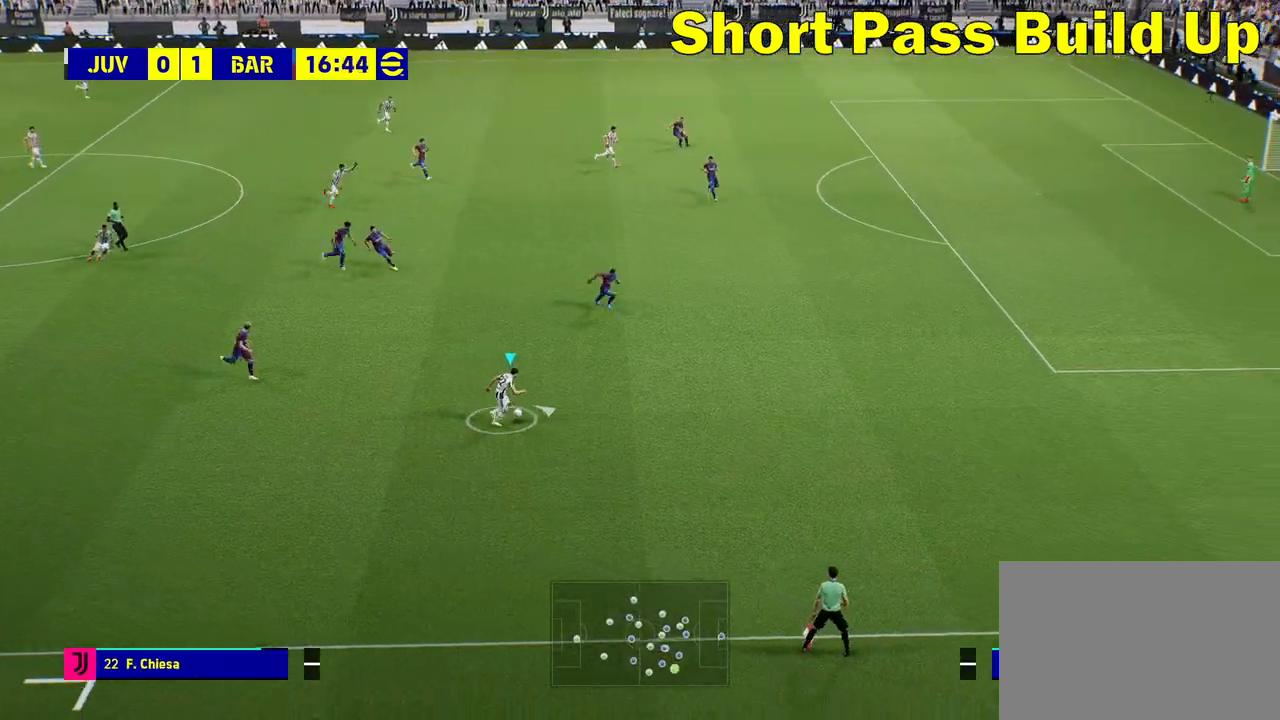
{"buttons": [], "left_stick": "center", "right_stick": "center", "events": [[50, "left_stick", "center"]]}
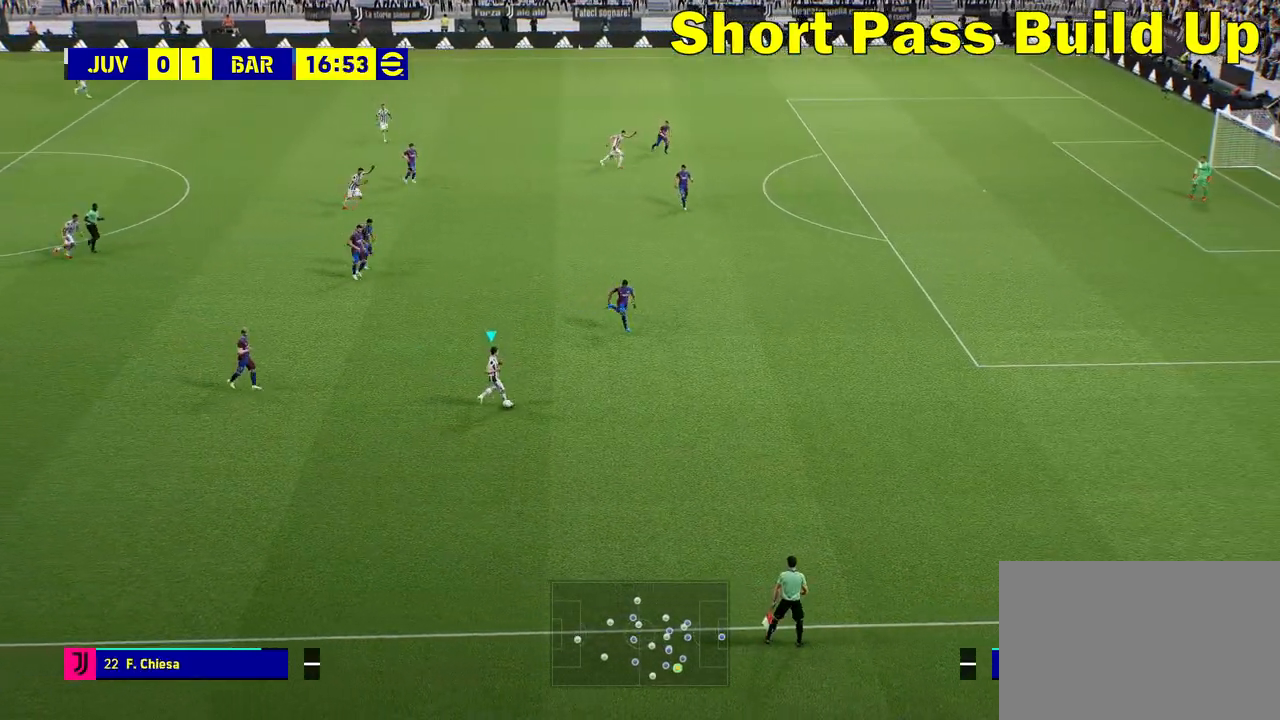
{"buttons": ["L1"], "left_stick": "right", "right_stick": "center", "events": [[17, "L1", "down"], [17, "left_stick", "right"], [83, "CIRCLE", "down"], [217, "CIRCLE", "up"]]}
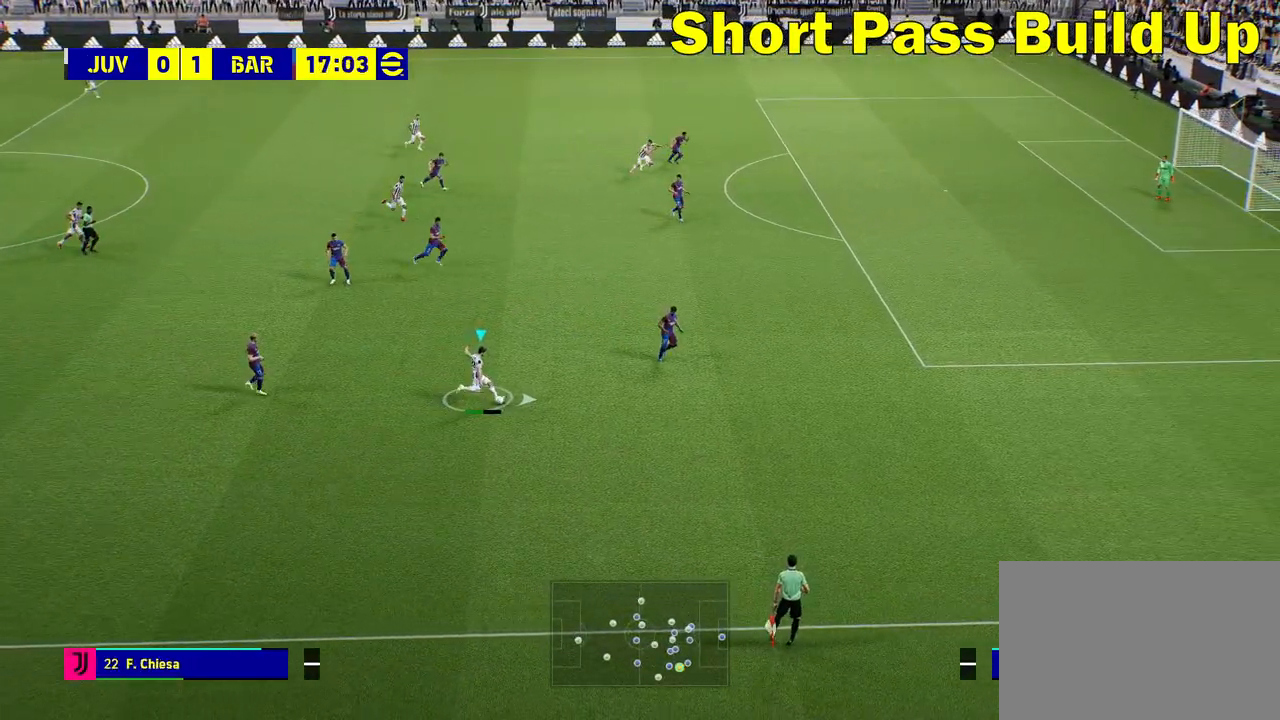
{"buttons": ["R2"], "left_stick": "right", "right_stick": "center", "events": [[183, "L1", "up"], [183, "R2", "down"]]}
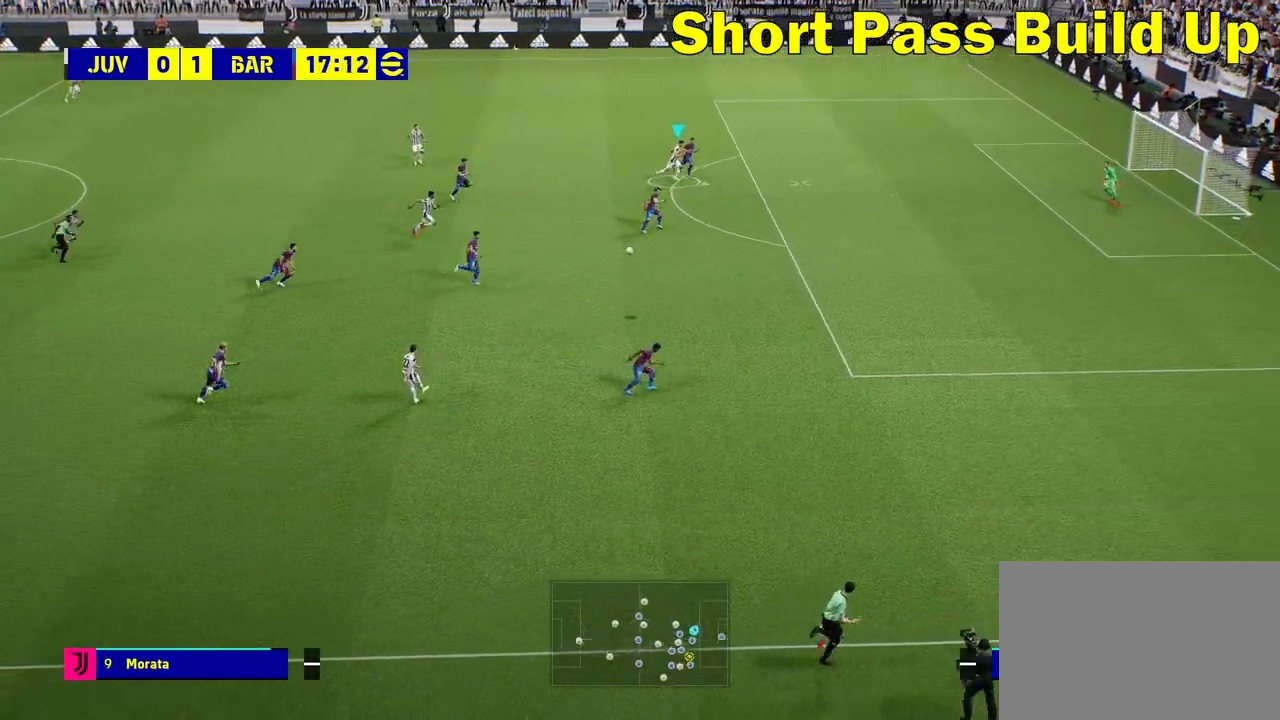
{"buttons": ["R2"], "left_stick": "down-right", "right_stick": "center", "events": [[217, "left_stick", "down-right"]]}
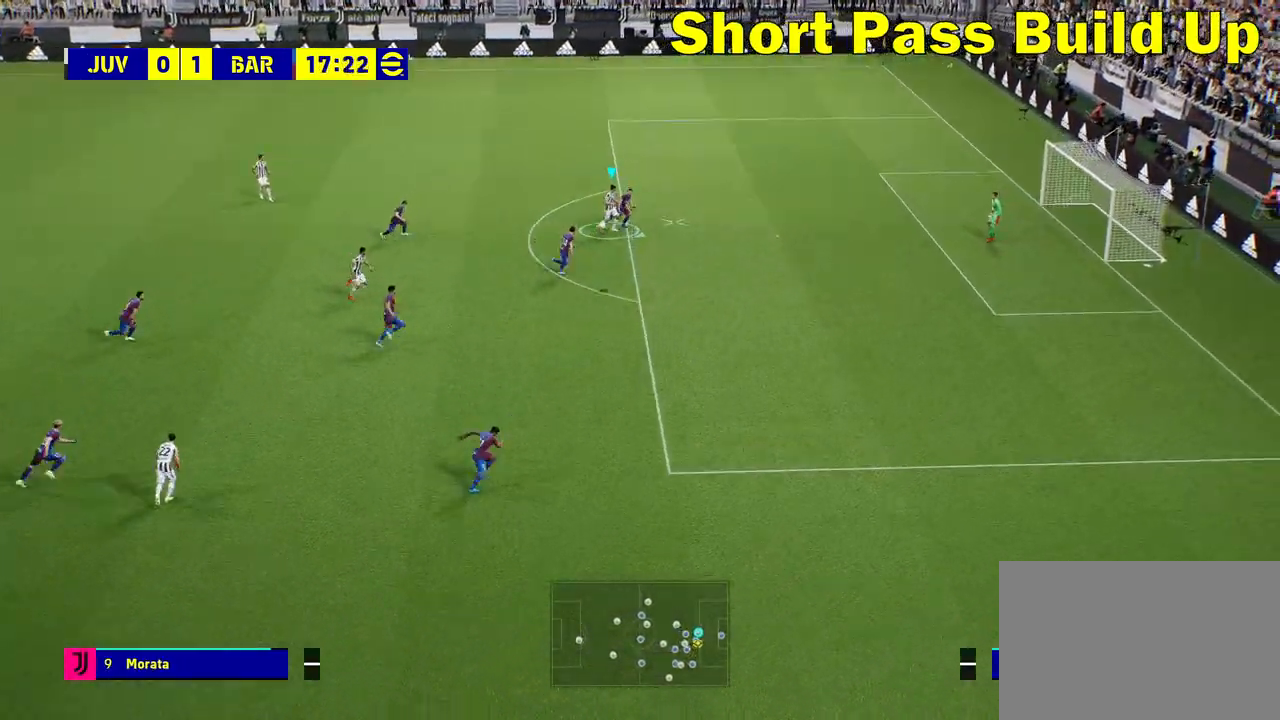
{"buttons": [], "left_stick": "down-right", "right_stick": "center", "events": [[333, "R2", "up"]]}
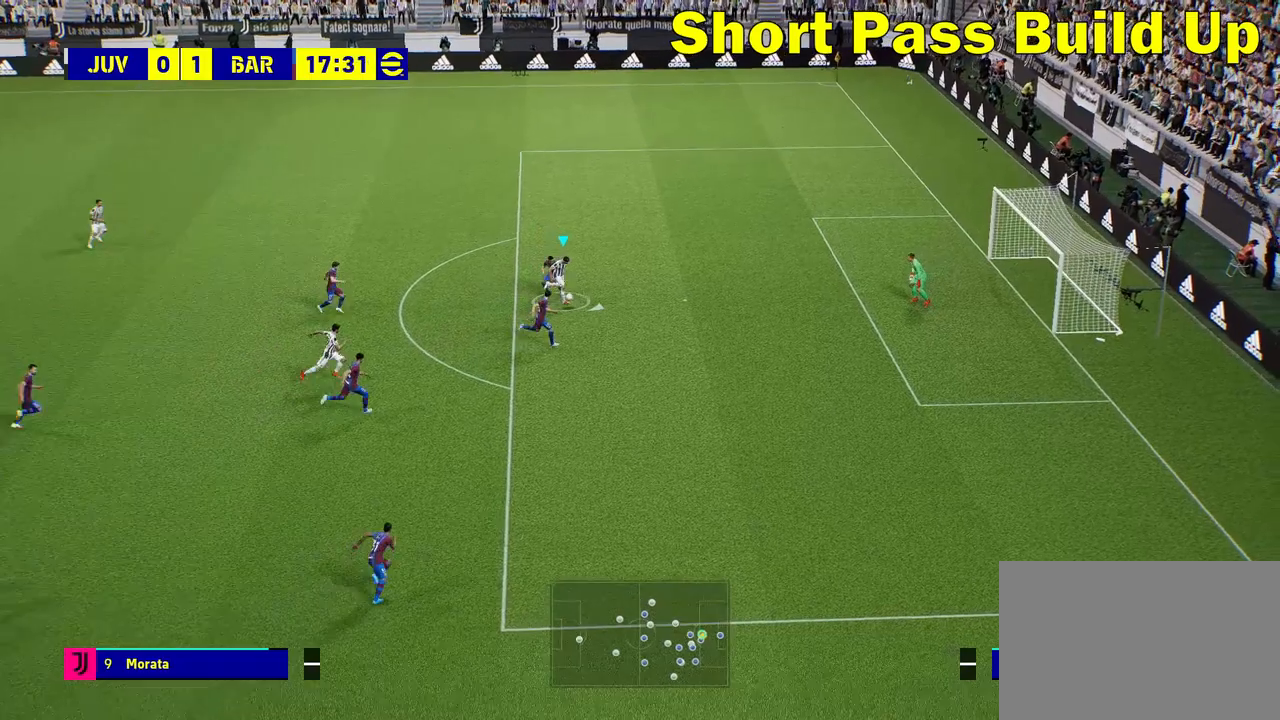
{"buttons": [], "left_stick": "down-right", "right_stick": "center", "events": [[133, "SQUARE", "down"], [267, "SQUARE", "up"]]}
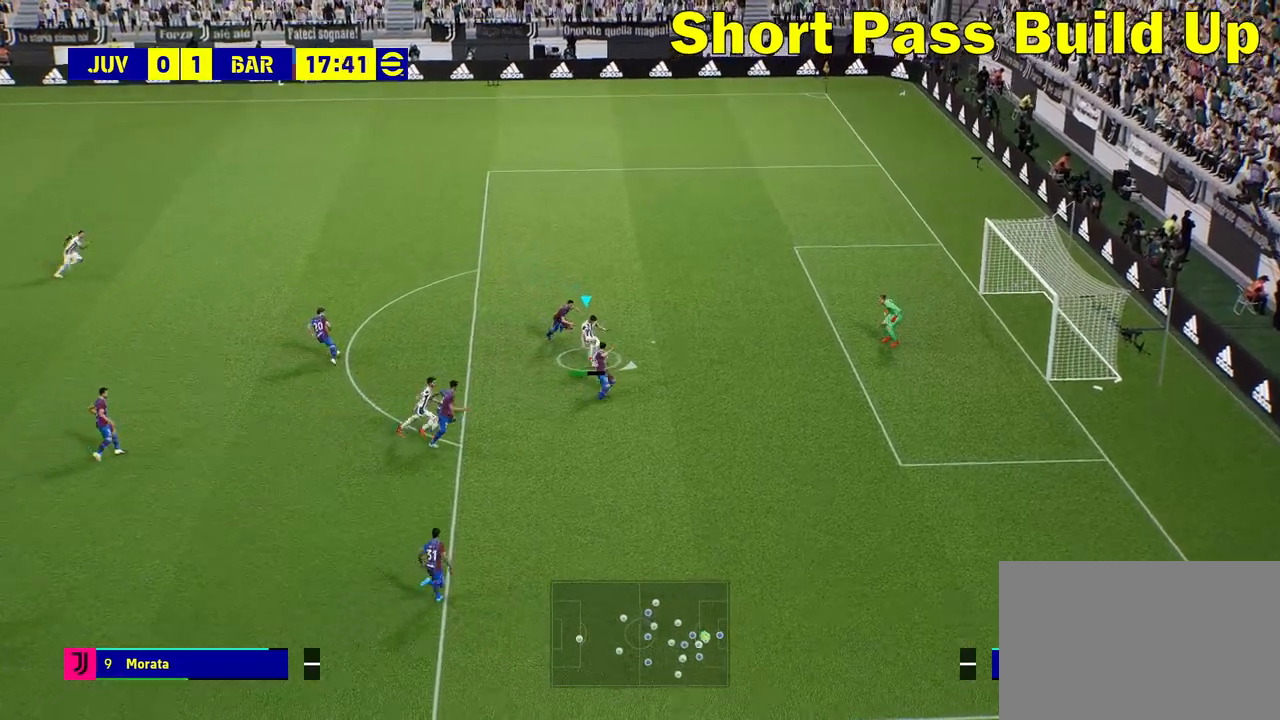
{"buttons": ["L3"], "left_stick": "down-right", "right_stick": "center", "events": [[50, "L3", "down"]]}
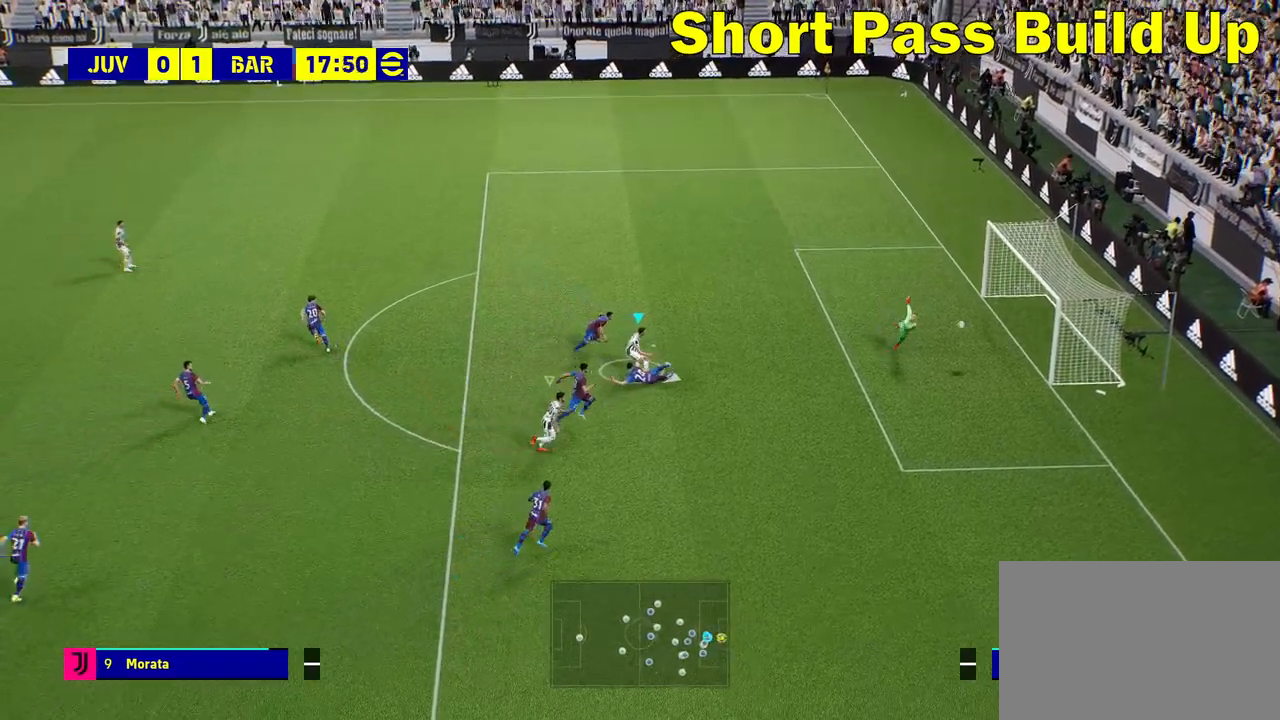
{"buttons": [], "left_stick": "down-right", "right_stick": "center", "events": [[83, "L3", "up"]]}
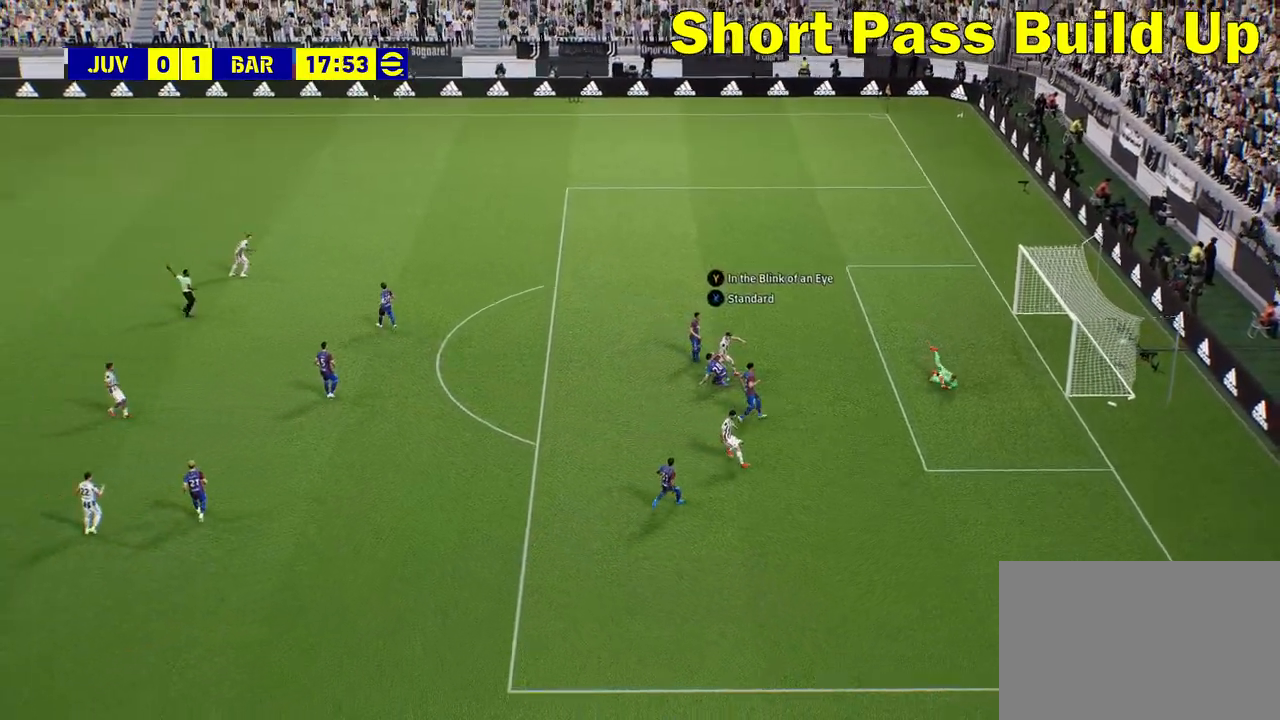
{"buttons": [], "left_stick": "center", "right_stick": "center", "events": [[67, "left_stick", "center"]]}
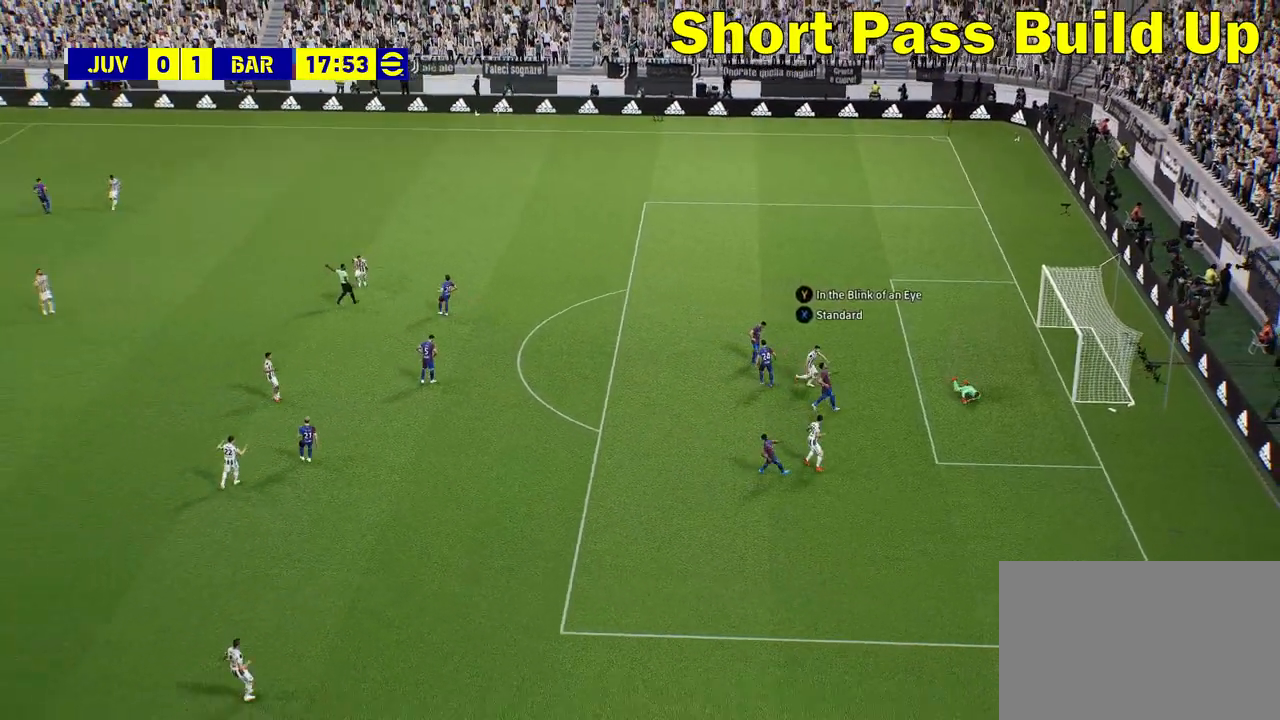
{"buttons": [], "left_stick": "up-right", "right_stick": "center", "events": [[433, "left_stick", "up-right"]]}
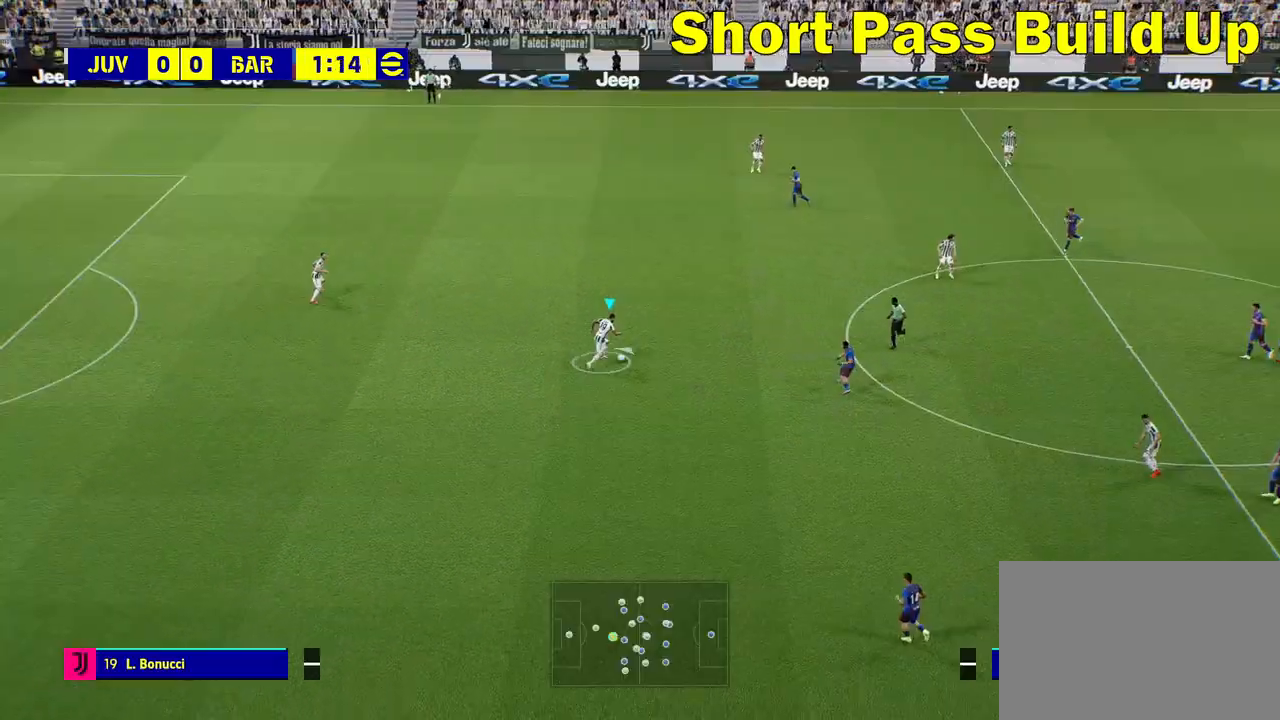
{"buttons": [], "left_stick": "up-right", "right_stick": "center", "events": [[17, "CROSS", "down"], [267, "CROSS", "up"]]}
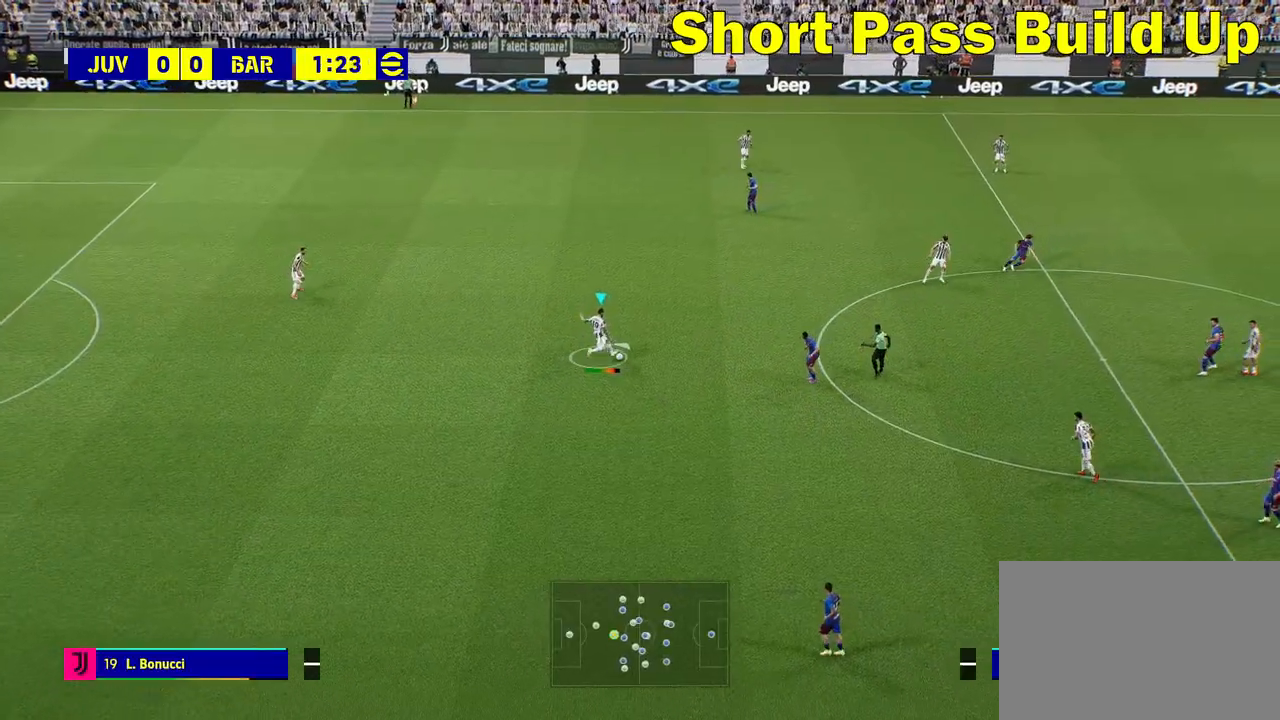
{"buttons": [], "left_stick": "center", "right_stick": "center", "events": [[350, "left_stick", "center"]]}